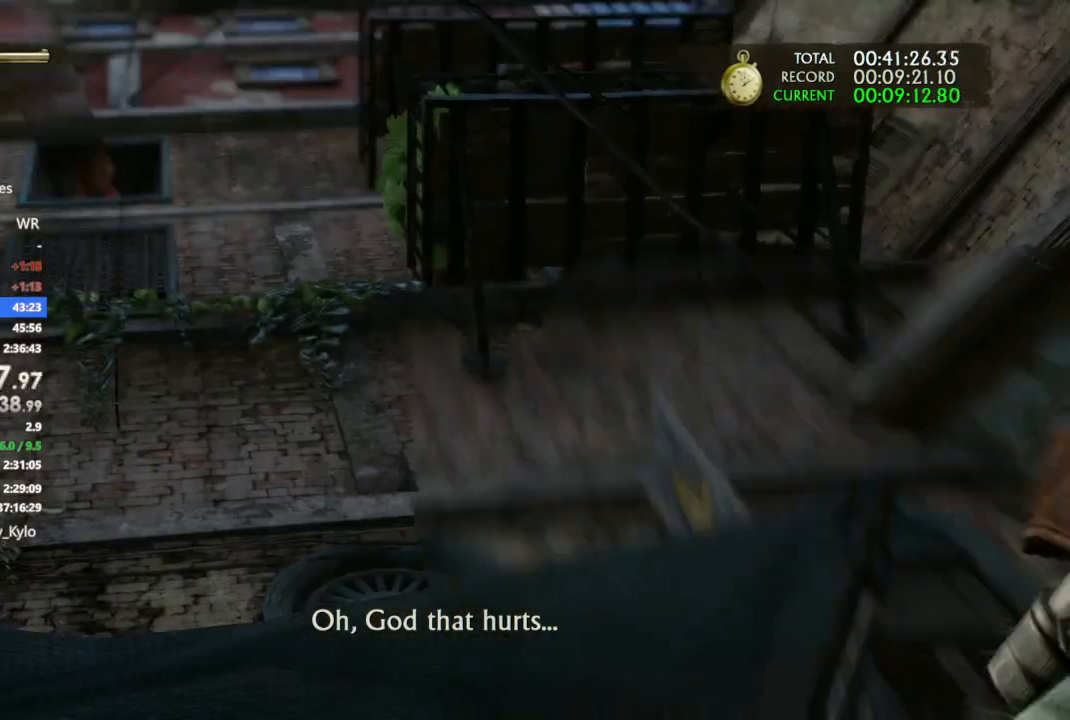
Gameplay with a controller (PlayStation layout); each line is a JSON object with the inputs held at the frame after it (dt_ms = milliseconds from this image to that frame). "events" lists button and stick changes between this image and that frame as [ms after this image, input, new state], when the widget could be followed in between. Not read: CROSS.
{"dt_ms": 500, "buttons": [], "left_stick": "left", "right_stick": "center", "events": []}
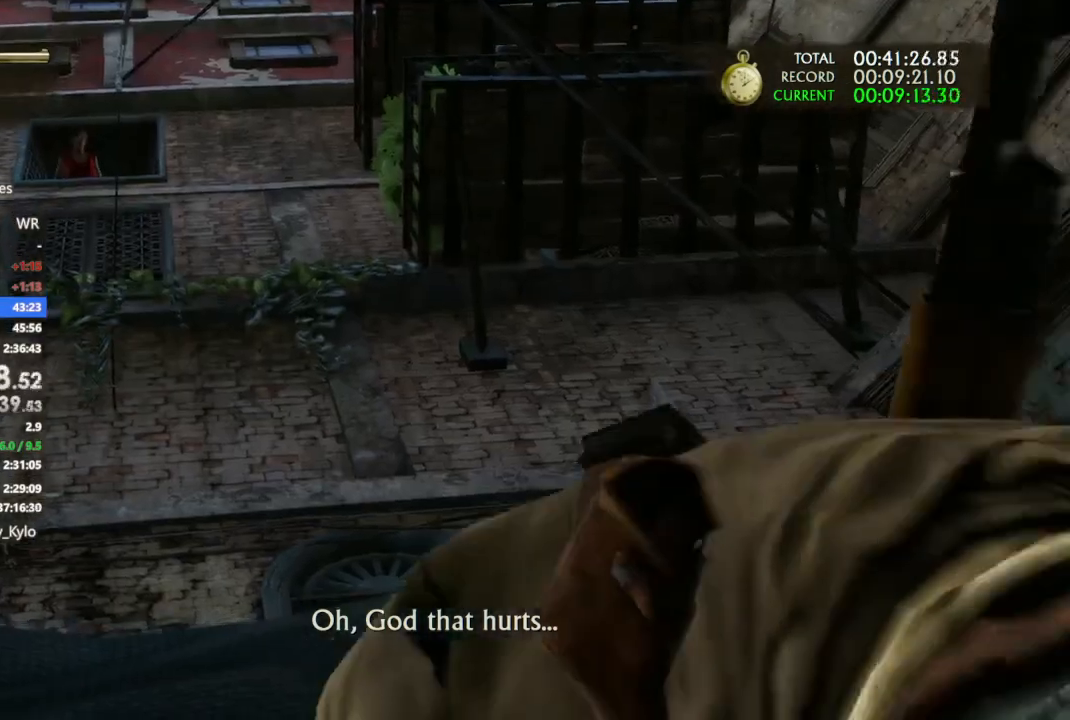
{"dt_ms": 500, "buttons": [], "left_stick": "left", "right_stick": "center", "events": []}
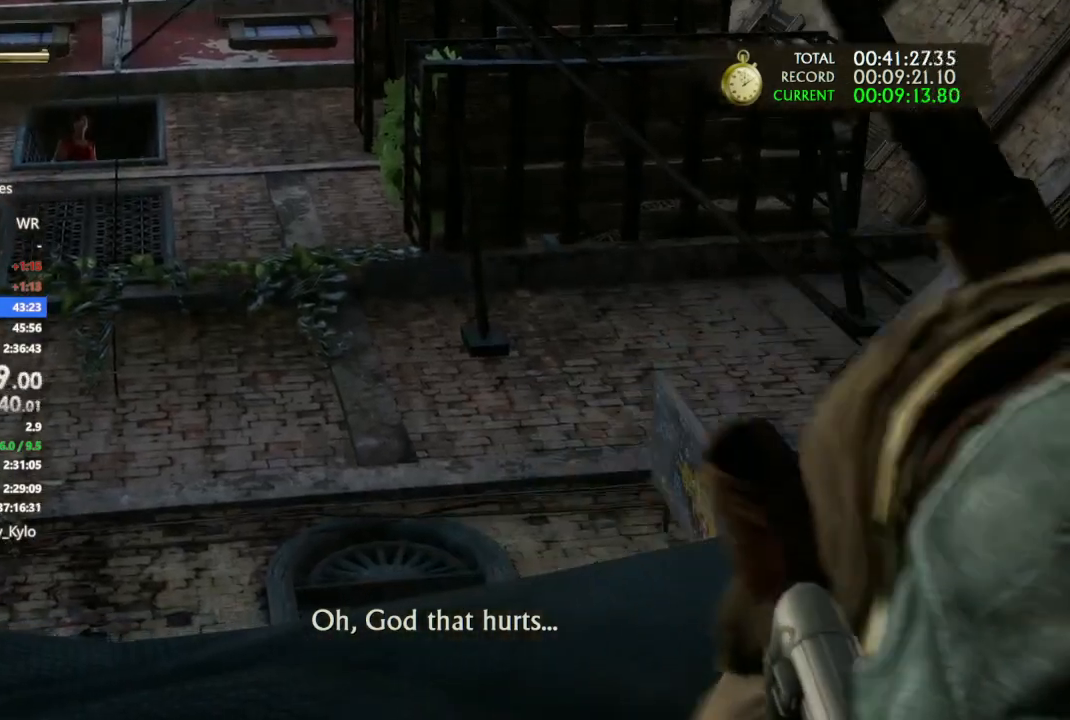
{"dt_ms": 500, "buttons": [], "left_stick": "left", "right_stick": "center", "events": []}
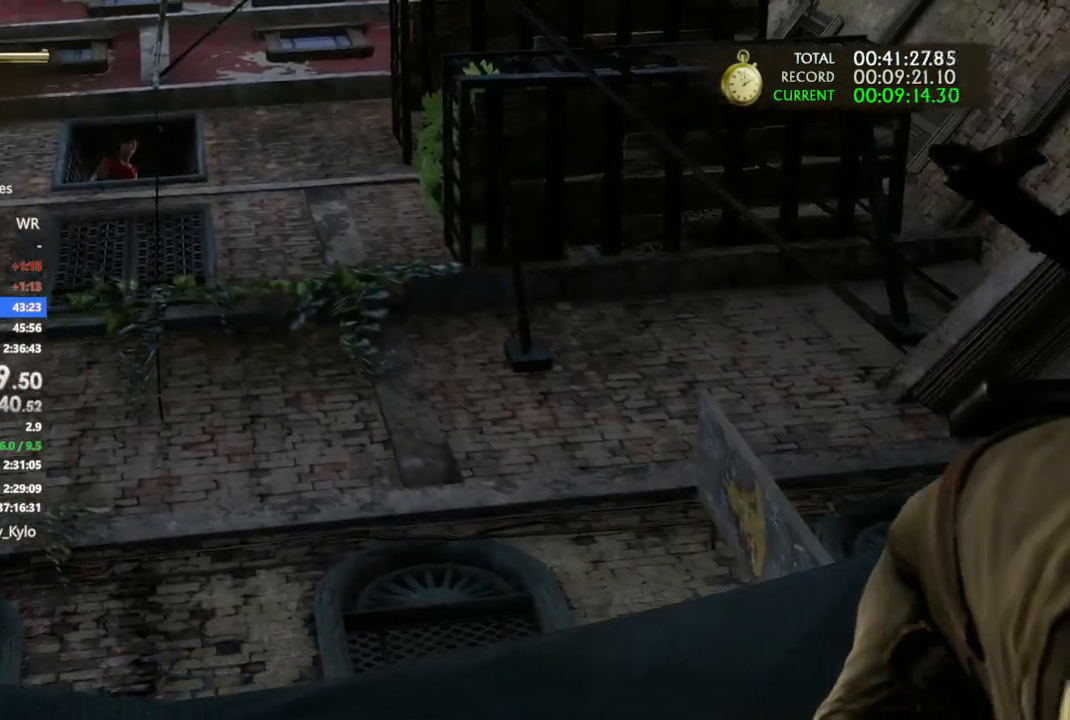
{"dt_ms": 500, "buttons": [], "left_stick": "left", "right_stick": "center", "events": []}
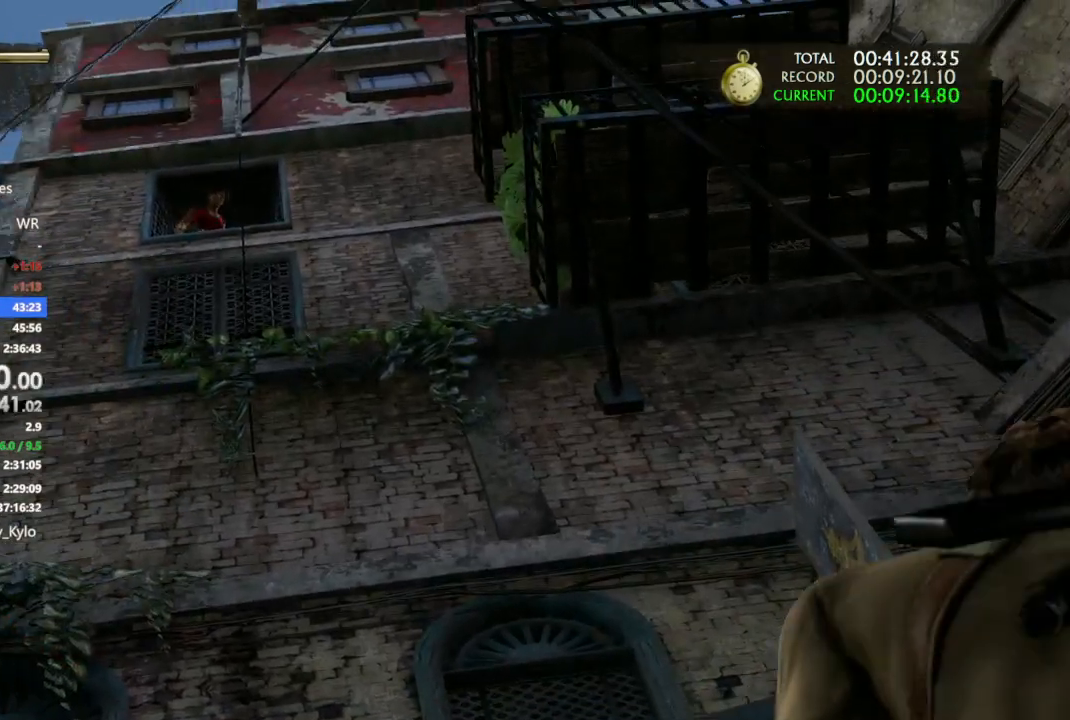
{"dt_ms": 500, "buttons": [], "left_stick": "left", "right_stick": "center", "events": []}
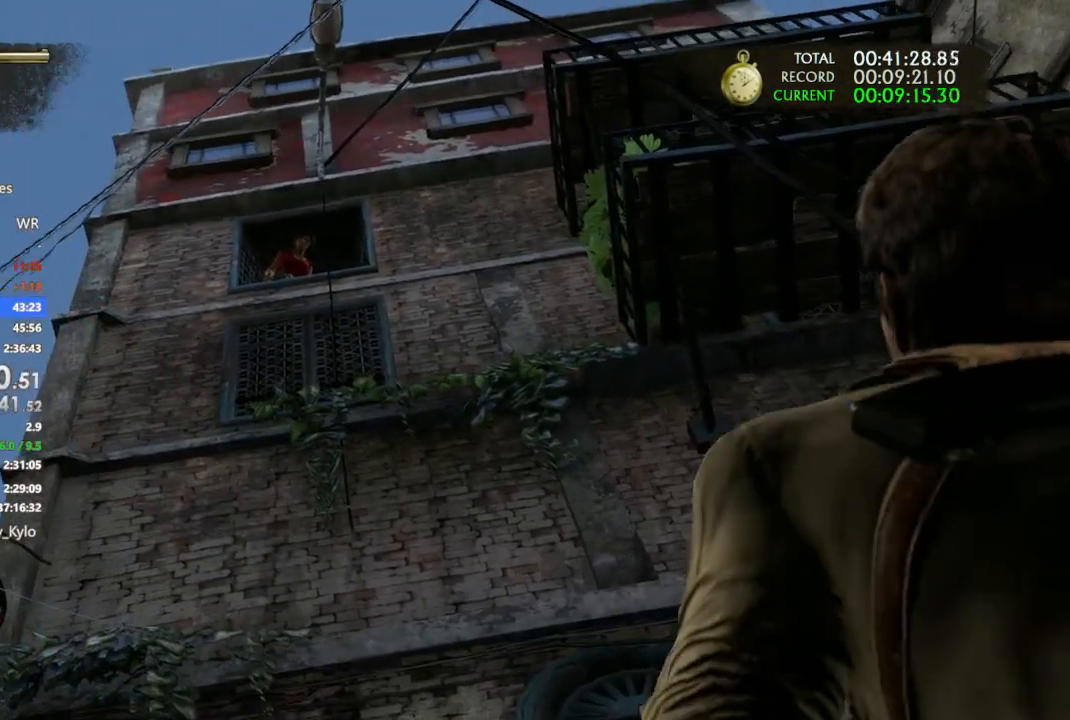
{"dt_ms": 500, "buttons": [], "left_stick": "up-left", "right_stick": "center", "events": [[400, "right_stick", "up"], [433, "left_stick", "up-left"], [467, "right_stick", "center"]]}
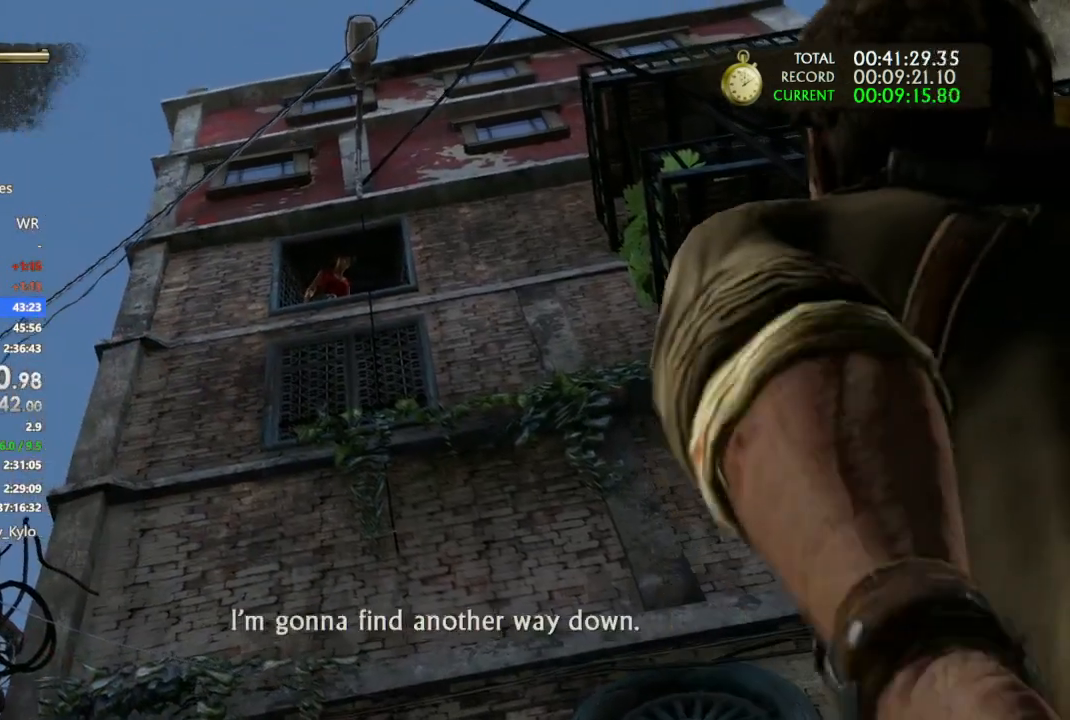
{"dt_ms": 1000, "buttons": [], "left_stick": "up-left", "right_stick": "up-left"}
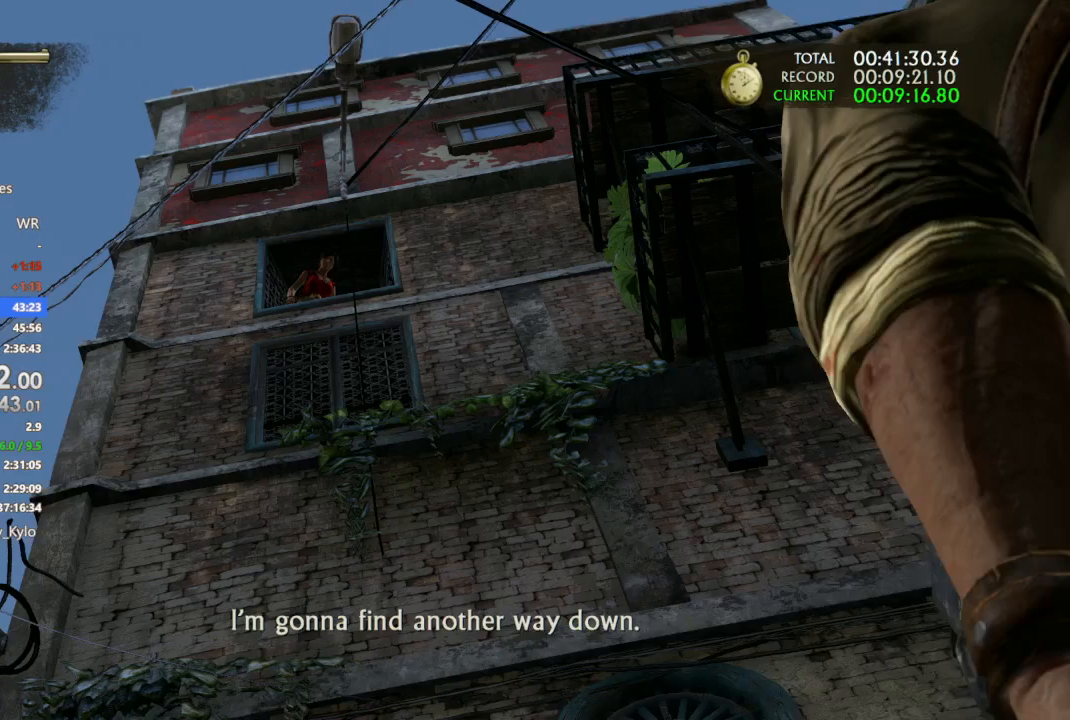
{"dt_ms": 500, "buttons": ["R2"], "left_stick": "up-left", "right_stick": "up", "events": [[133, "right_stick", "center"], [500, "R2", "down"], [500, "right_stick", "up"]]}
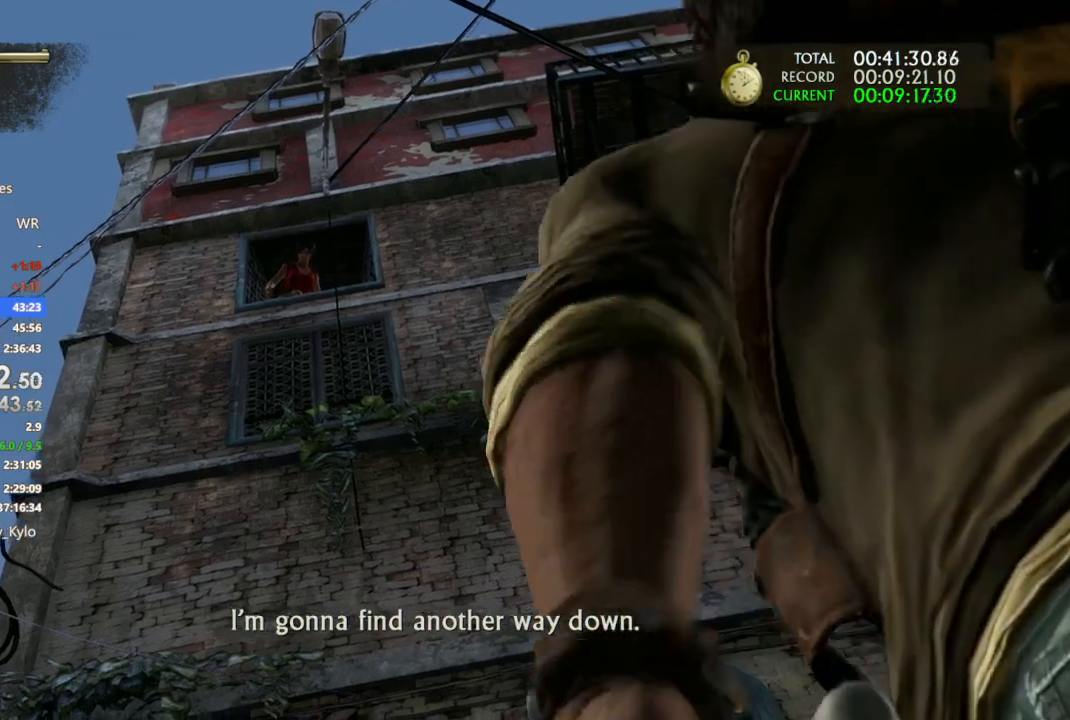
{"dt_ms": 500, "buttons": [], "left_stick": "up-left", "right_stick": "up", "events": [[200, "R2", "up"]]}
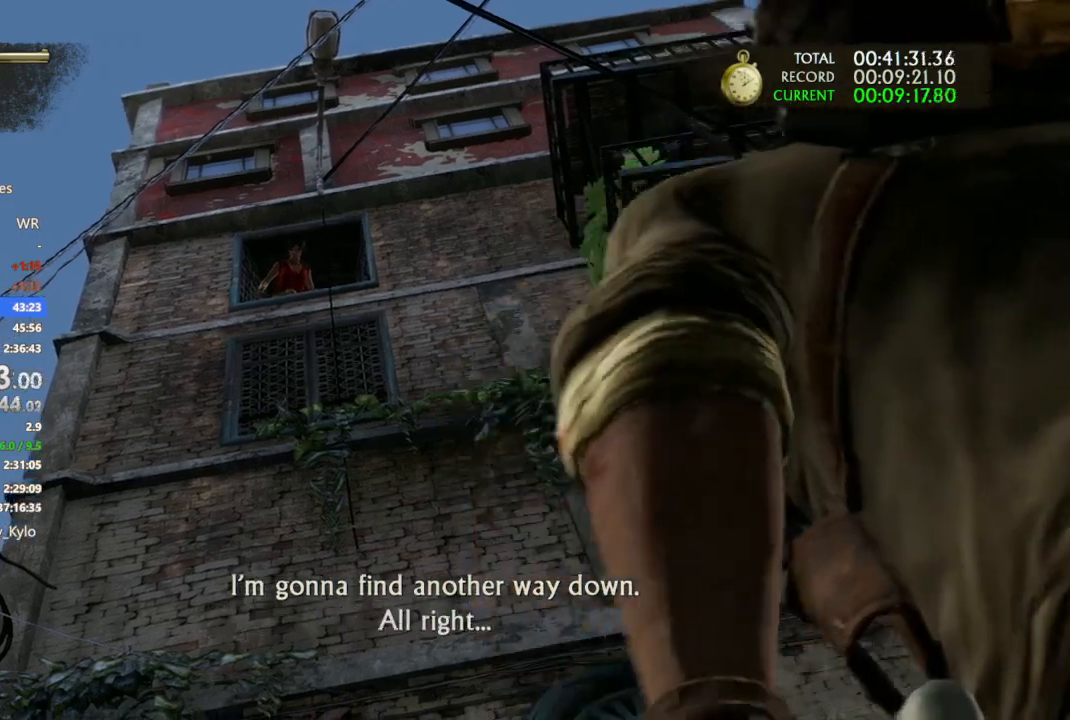
{"dt_ms": 500, "buttons": [], "left_stick": "up-left", "right_stick": "up", "events": []}
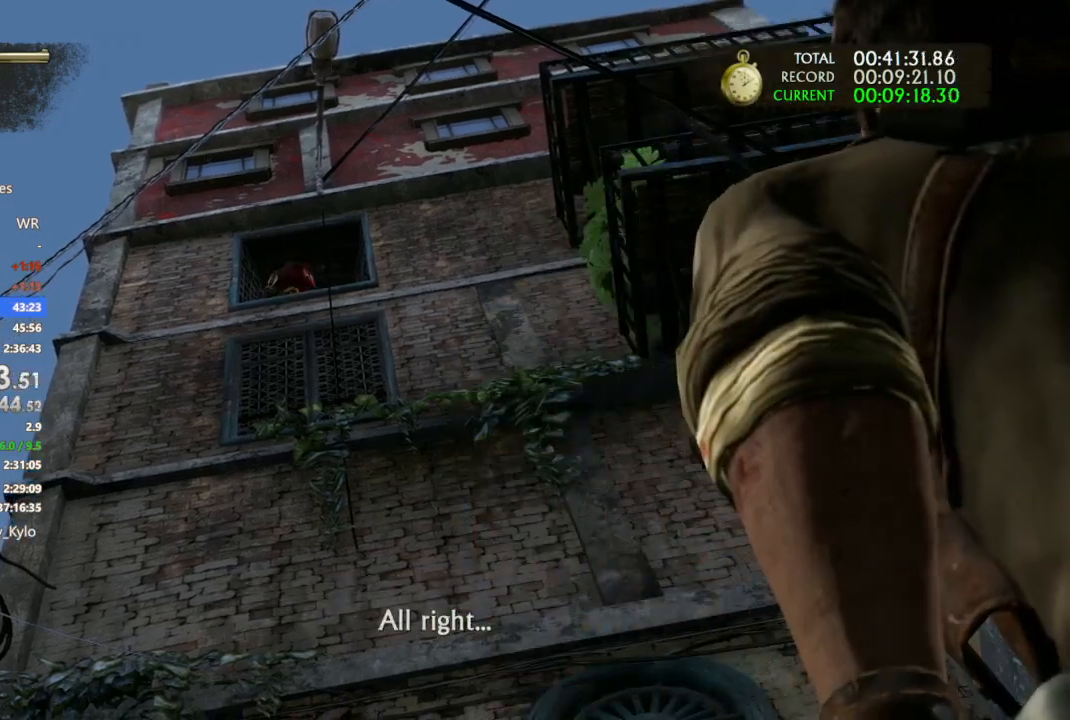
{"dt_ms": 500, "buttons": [], "left_stick": "up-left", "right_stick": "up", "events": []}
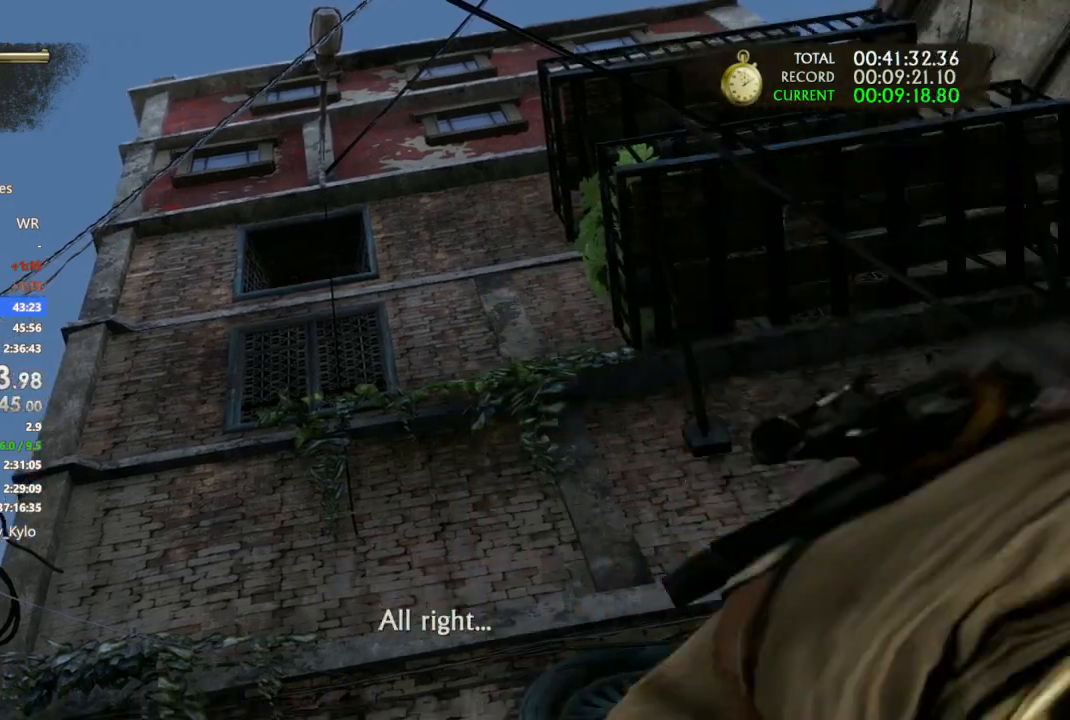
{"dt_ms": 500, "buttons": ["CIRCLE"], "left_stick": "up-left", "right_stick": "center"}
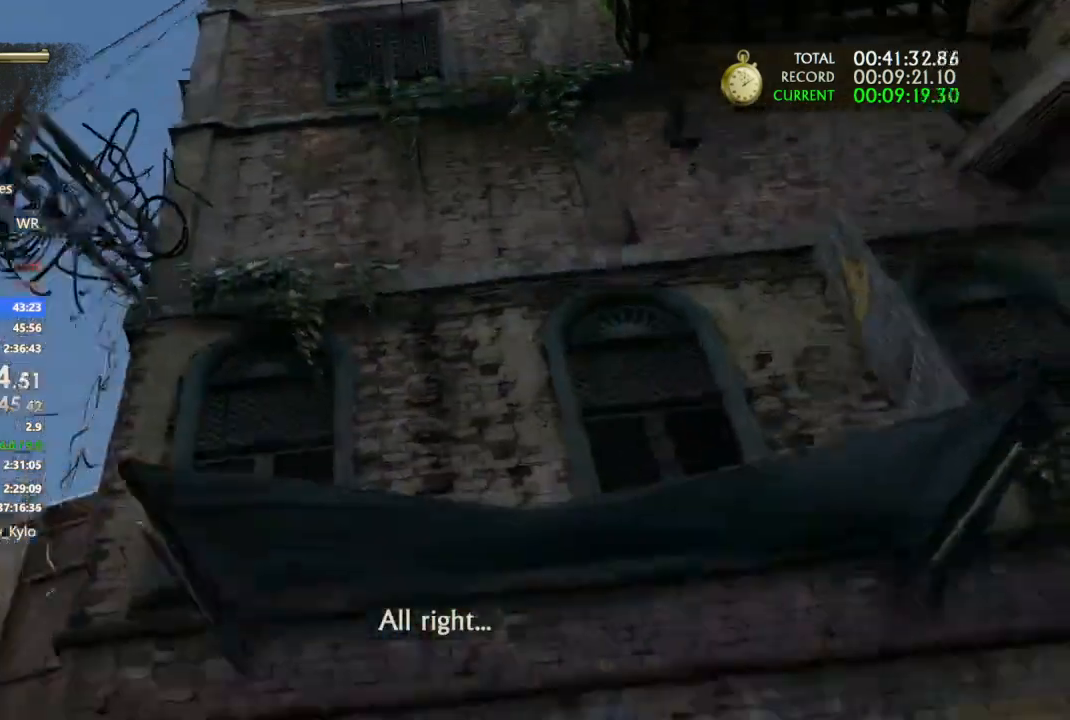
{"dt_ms": 500, "buttons": [], "left_stick": "up-left", "right_stick": "down-right", "events": [[67, "CIRCLE", "up"], [100, "right_stick", "down-right"]]}
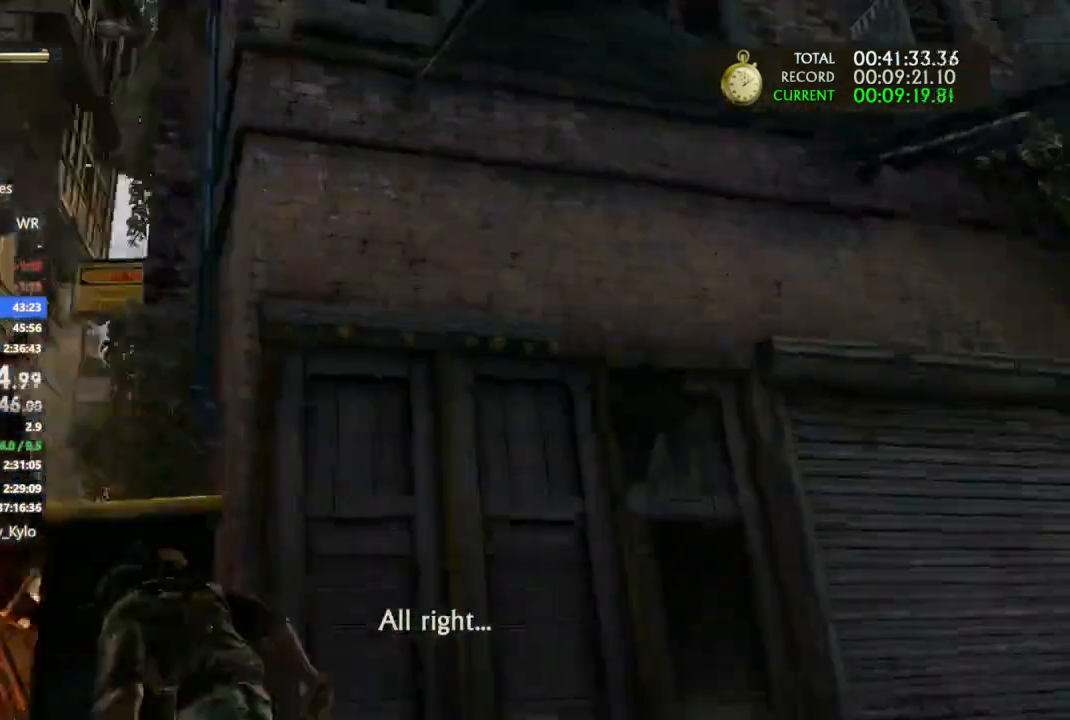
{"dt_ms": 500, "buttons": [], "left_stick": "up-left", "right_stick": "center", "events": [[133, "right_stick", "center"]]}
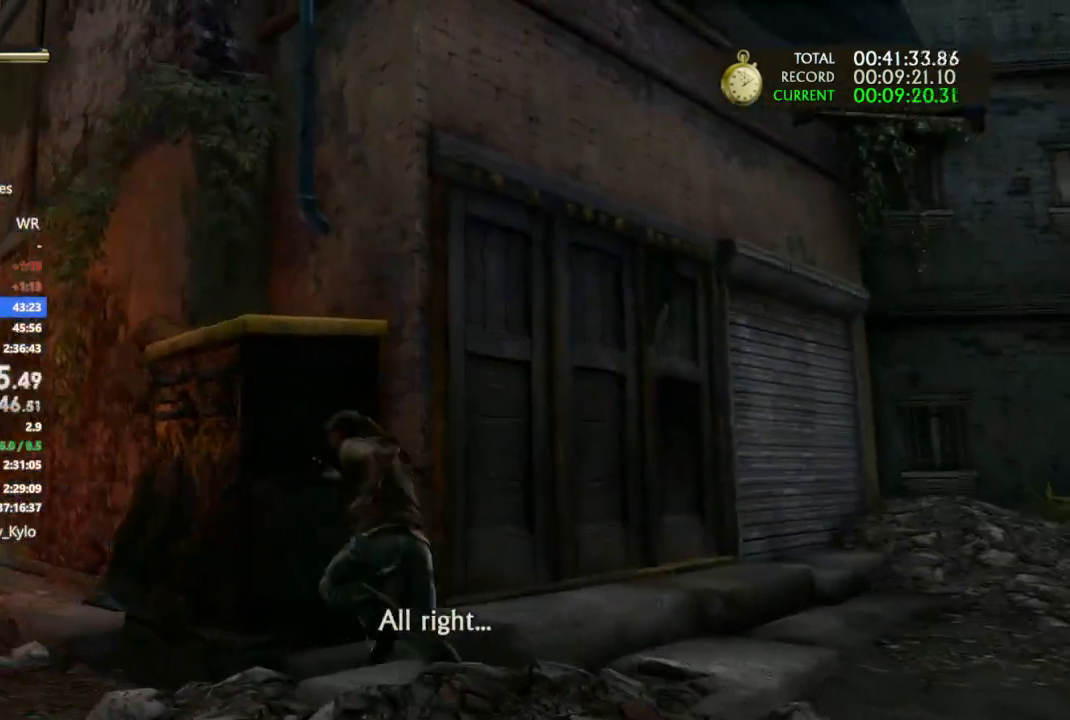
{"dt_ms": 500, "buttons": [], "left_stick": "up", "right_stick": "center"}
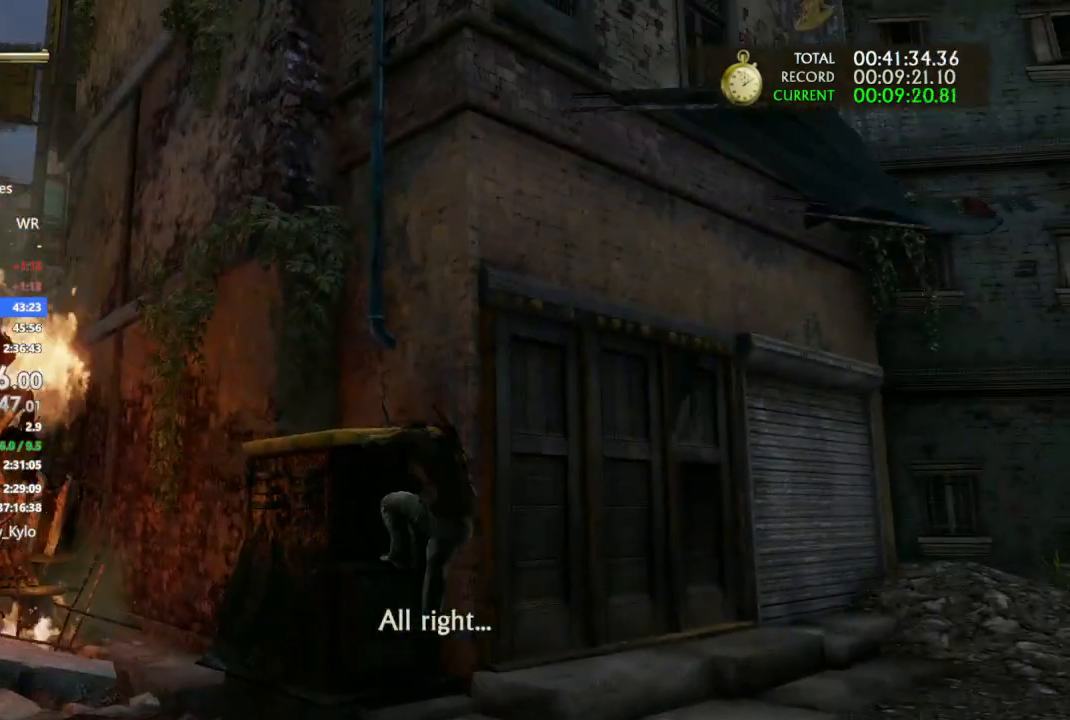
{"dt_ms": 500, "buttons": [], "left_stick": "up", "right_stick": "center", "events": []}
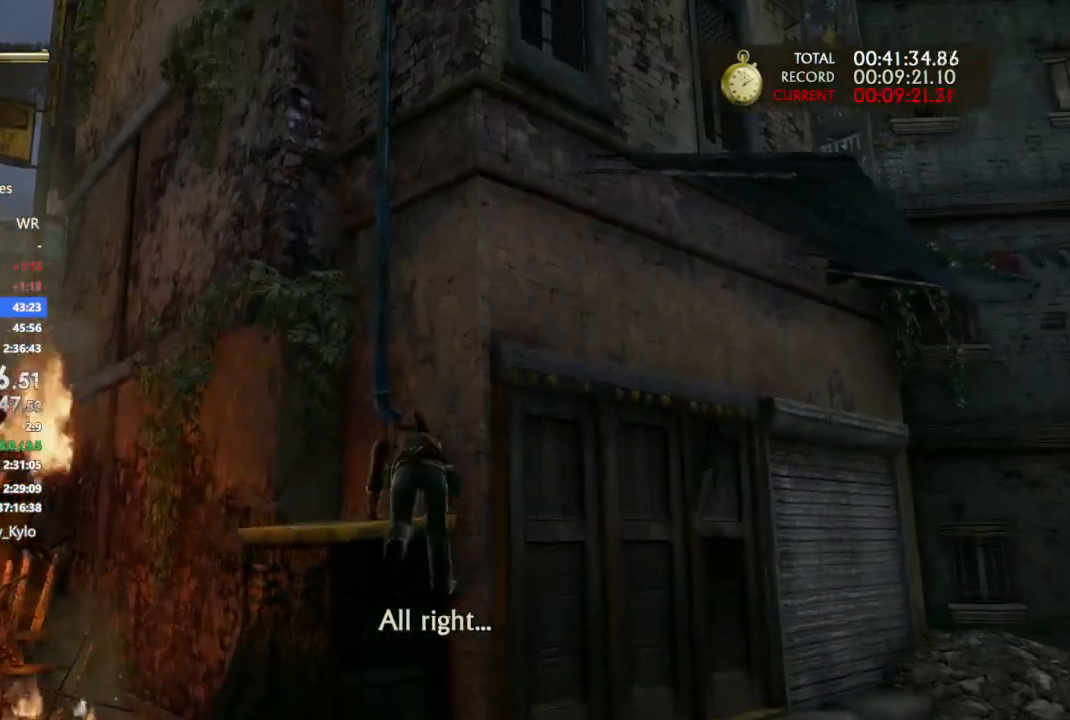
{"dt_ms": 500, "buttons": [], "left_stick": "up", "right_stick": "center"}
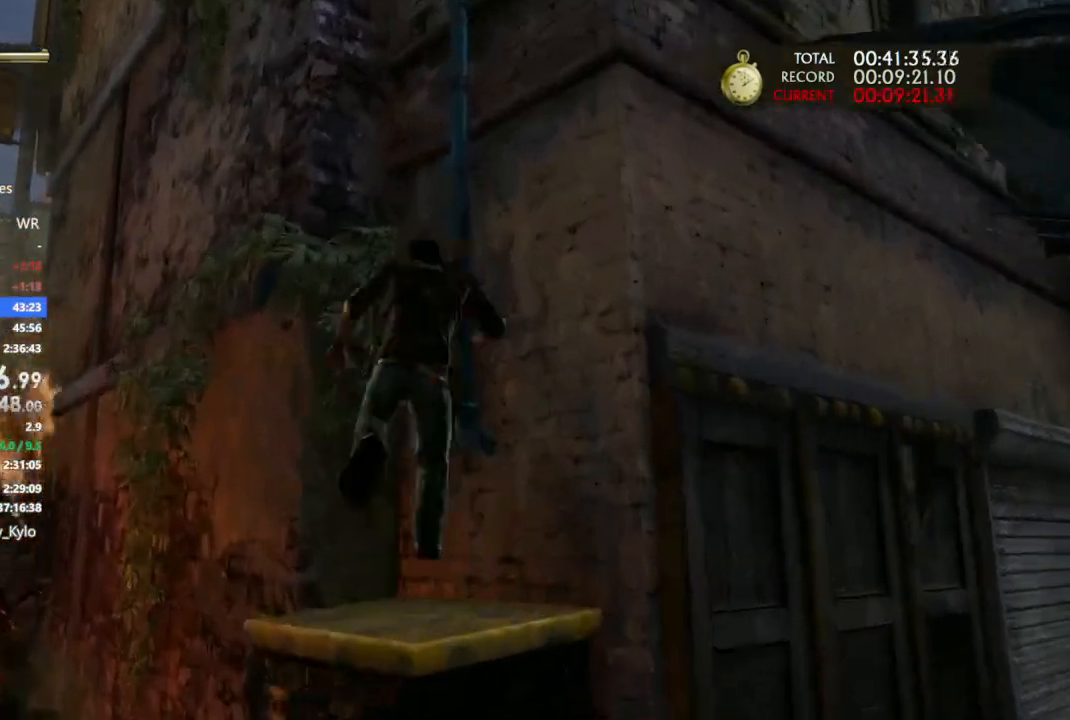
{"dt_ms": 500, "buttons": [], "left_stick": "left", "right_stick": "right", "events": [[233, "left_stick", "center"], [367, "right_stick", "down-right"], [433, "right_stick", "right"], [500, "left_stick", "left"]]}
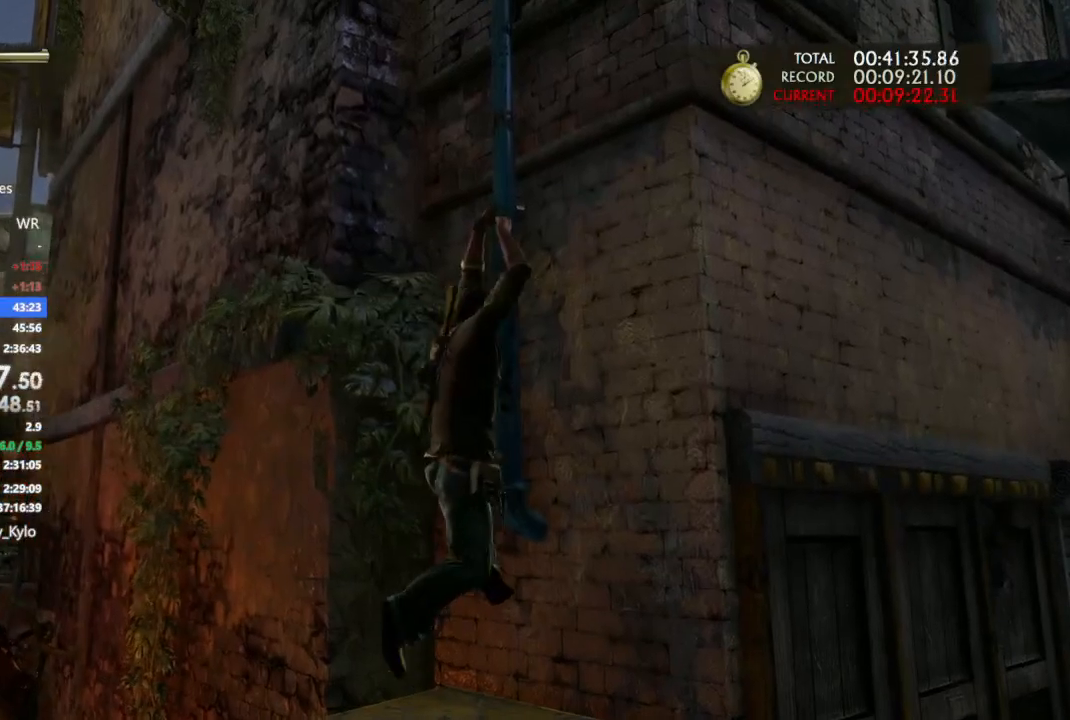
{"dt_ms": 500, "buttons": [], "left_stick": "center", "right_stick": "center", "events": [[100, "left_stick", "center"], [500, "right_stick", "center"]]}
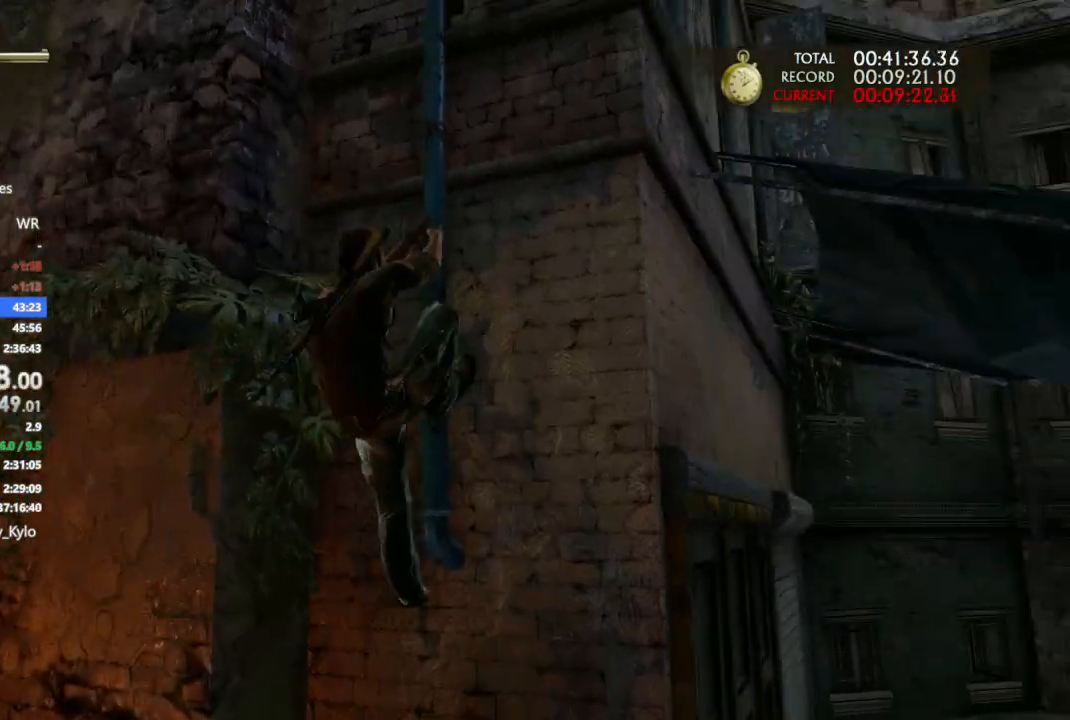
{"dt_ms": 500, "buttons": [], "left_stick": "center", "right_stick": "down", "events": [[267, "right_stick", "down"]]}
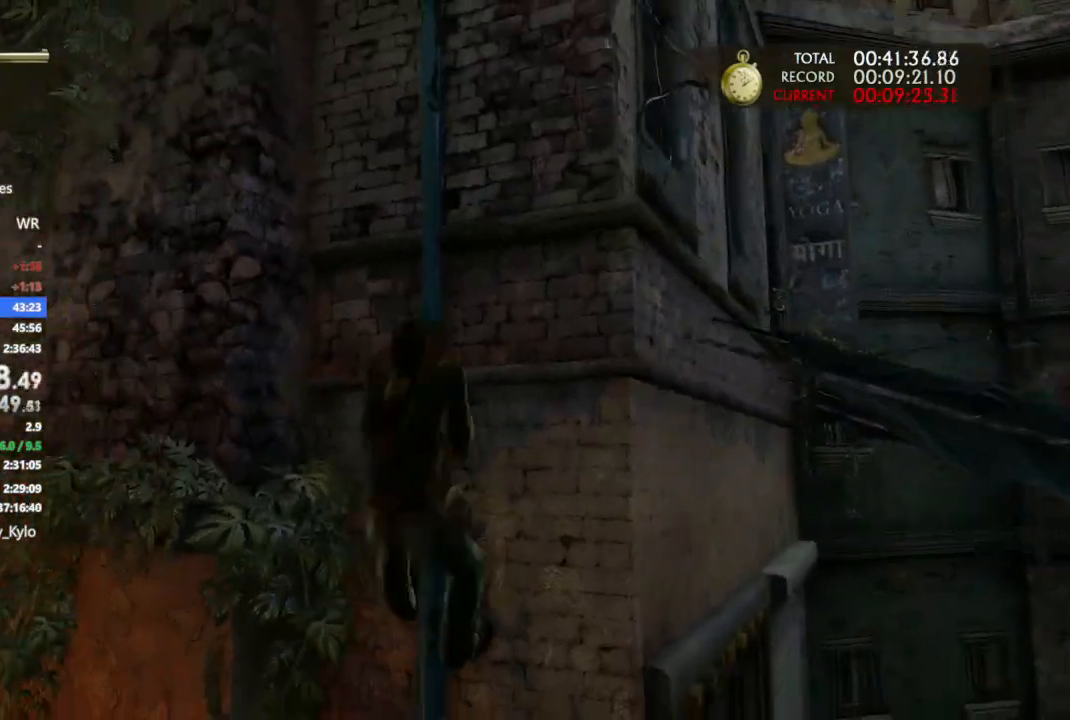
{"dt_ms": 500, "buttons": [], "left_stick": "center", "right_stick": "center", "events": [[33, "right_stick", "center"]]}
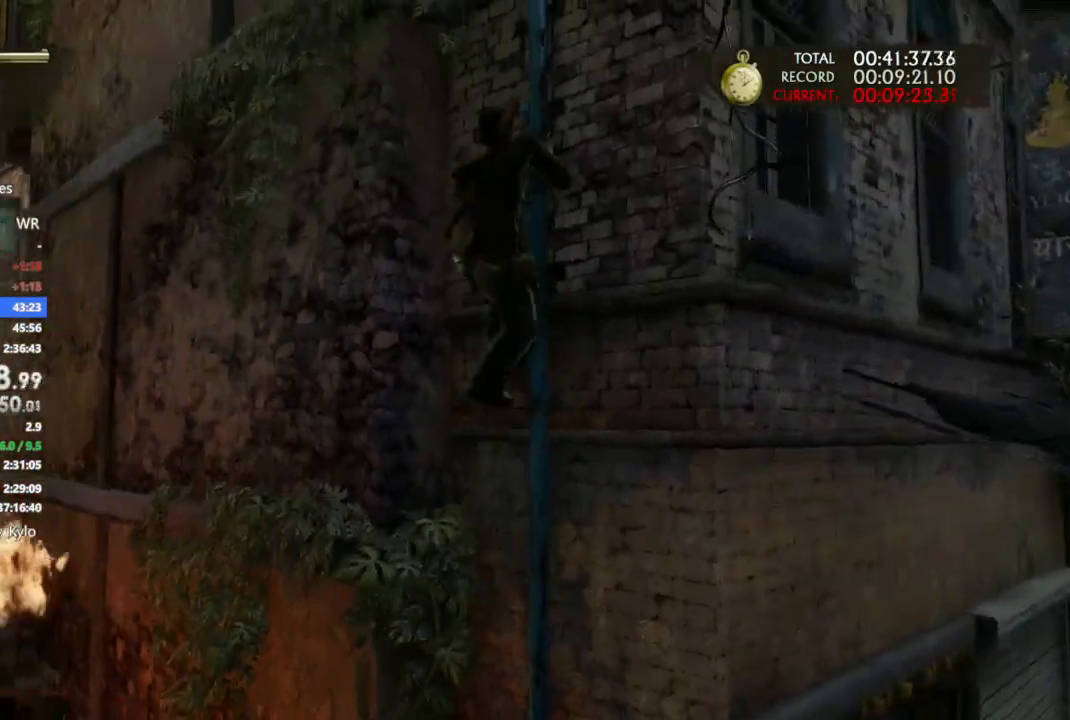
{"dt_ms": 500, "buttons": [], "left_stick": "center", "right_stick": "center", "events": []}
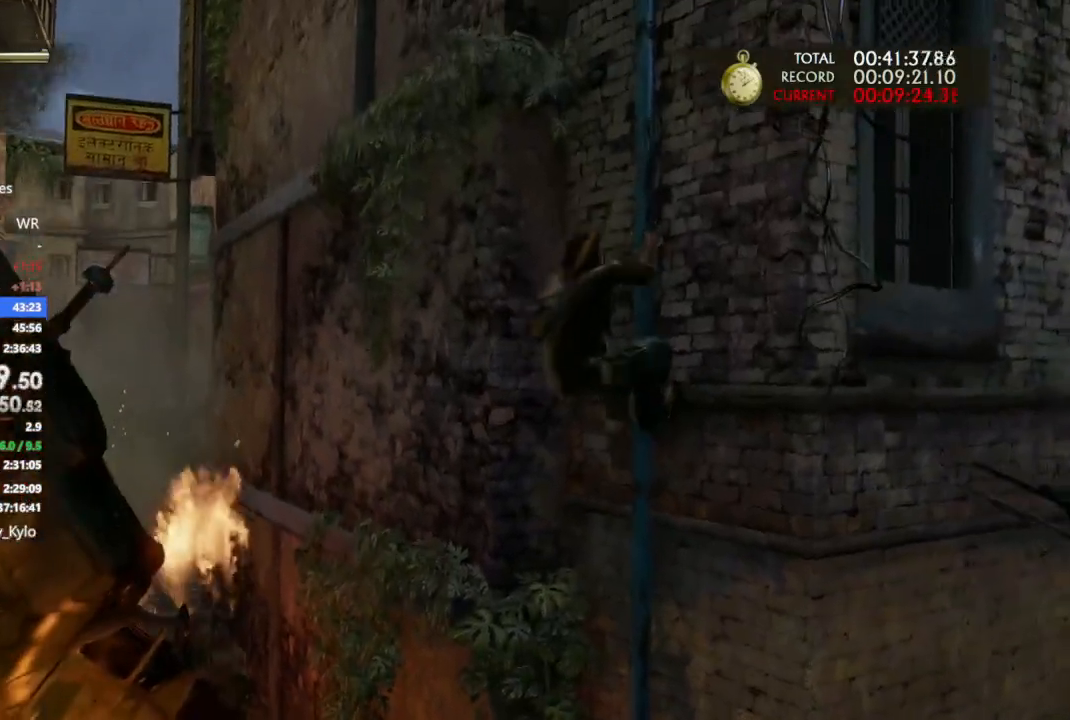
{"dt_ms": 500, "buttons": [], "left_stick": "center", "right_stick": "center", "events": []}
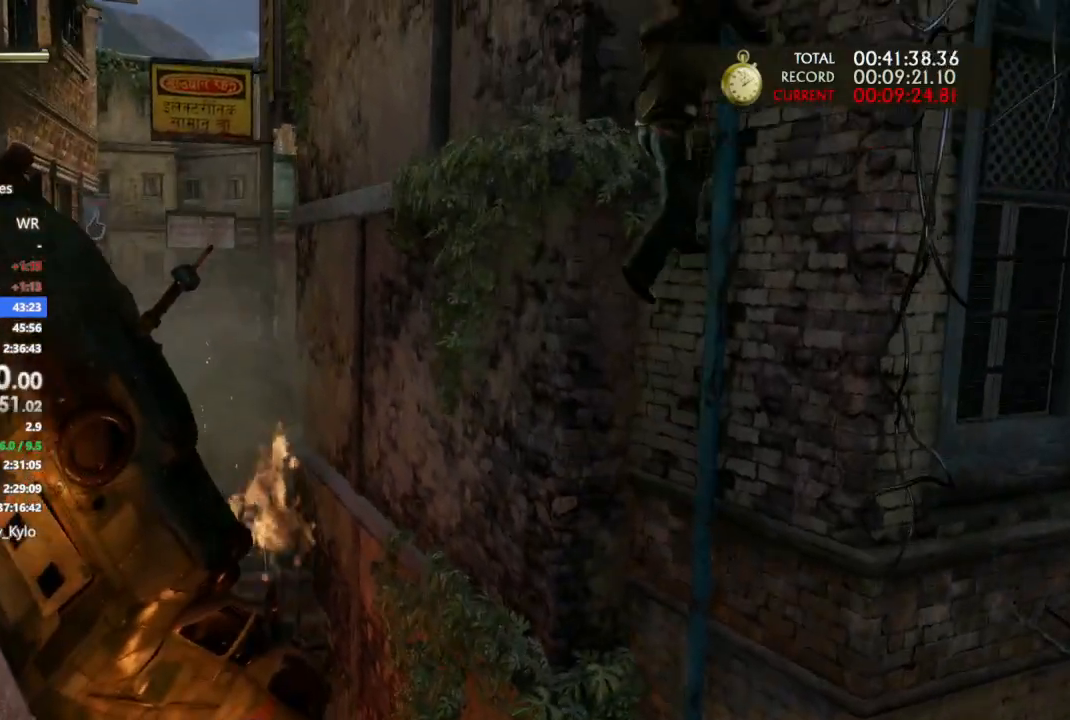
{"dt_ms": 500, "buttons": [], "left_stick": "center", "right_stick": "center", "events": []}
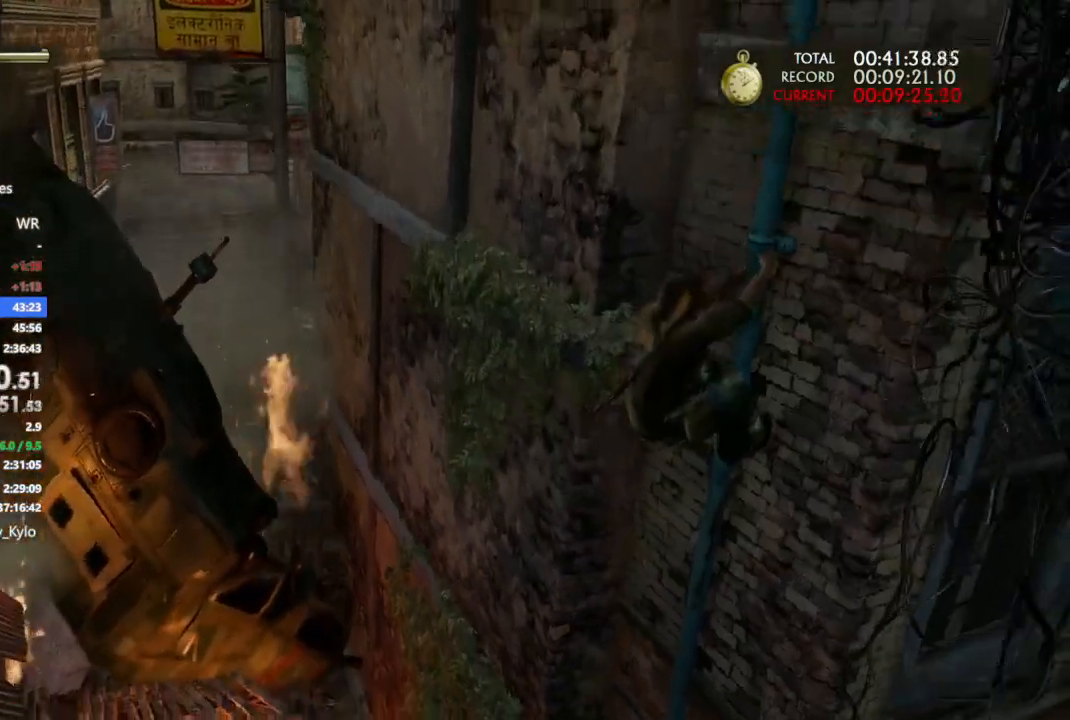
{"dt_ms": 500, "buttons": [], "left_stick": "up", "right_stick": "center", "events": [[267, "left_stick", "up"]]}
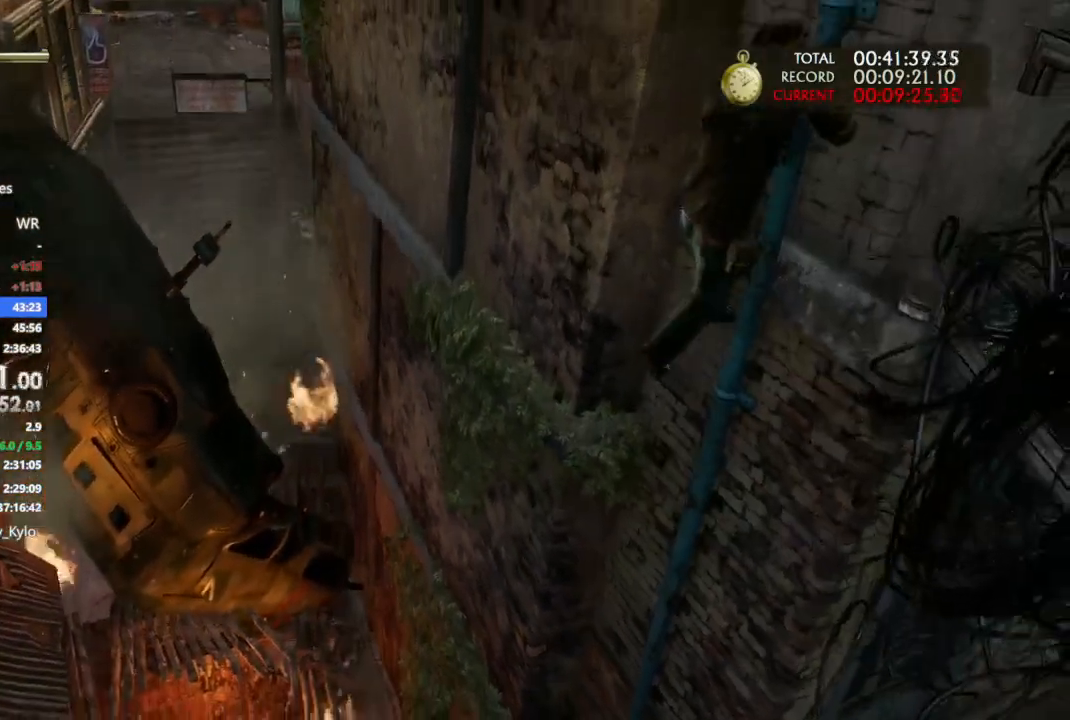
{"dt_ms": 500, "buttons": [], "left_stick": "up", "right_stick": "center", "events": []}